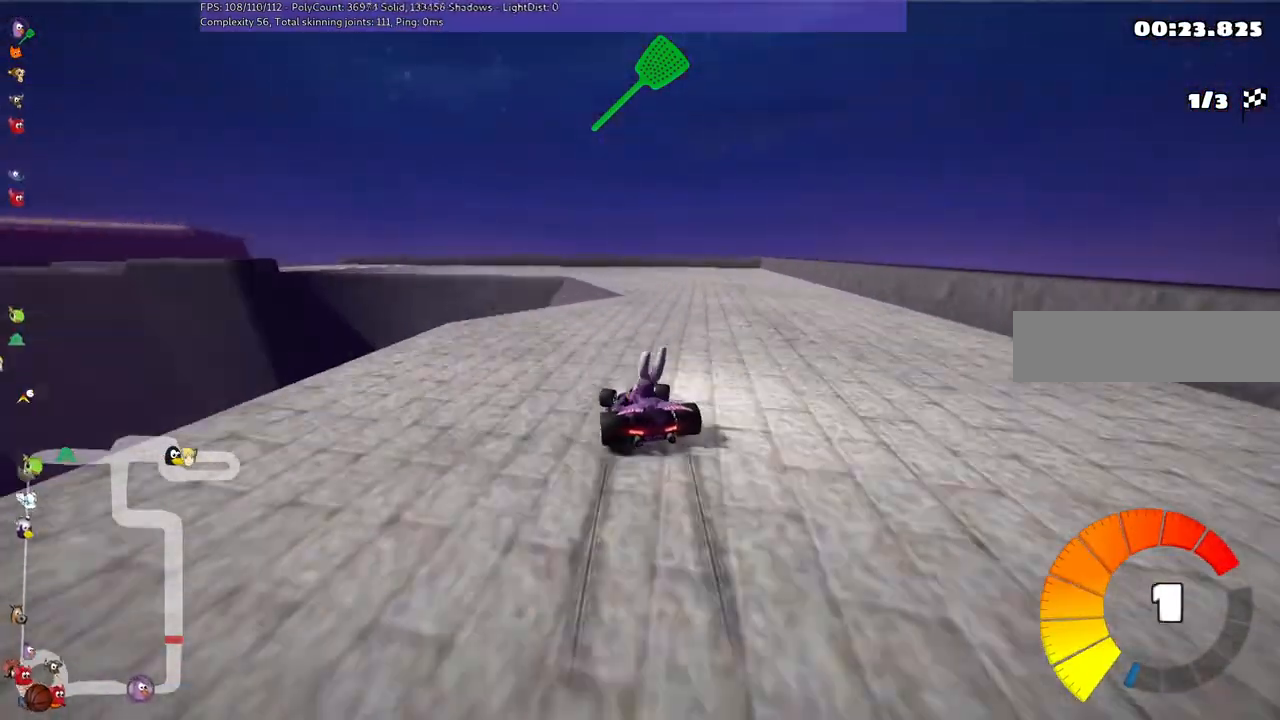
Gameplay with keyboard; each line is a JSON object with the keys held at the frame after it. "events" lists presses ("down") and releases ("up") of ".", "/", "alt_r", "b", "c", "comma", "ctrl_r", "d", "down", "f", "g", "h", "j", "k", "l", "left", "m", "n", "quote", "return", "right", "semicolon", "shift_r", "space", "super", "up" and "v" between this image and that frame as [ms after this image, input, new state], when the widget could be followed in between. No other keys are recorded. Mouse input is not recorded.
{"keys": ["left", "up"], "events": [[100, "right", "up"], [100, "up", "down"], [233, "m", "up"], [333, "left", "up"], [400, "left", "down"]]}
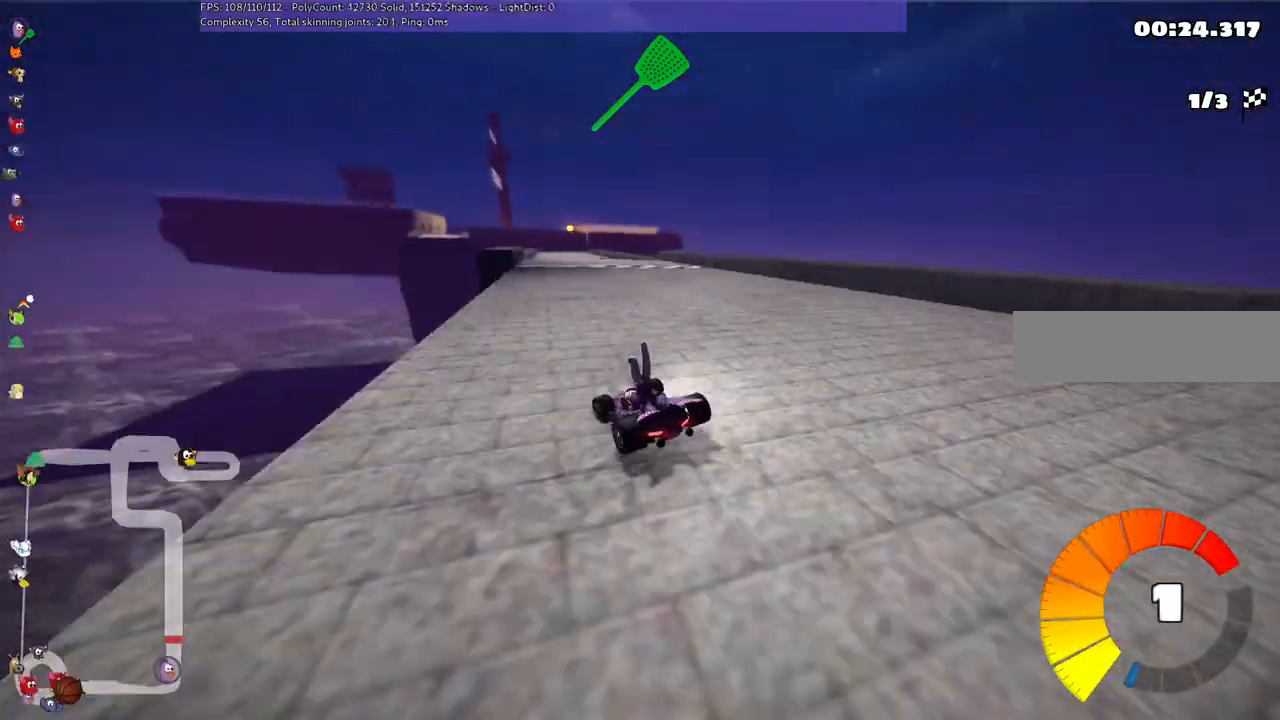
{"keys": ["up"], "events": [[67, "left", "up"], [233, "right", "down"], [500, "right", "up"]]}
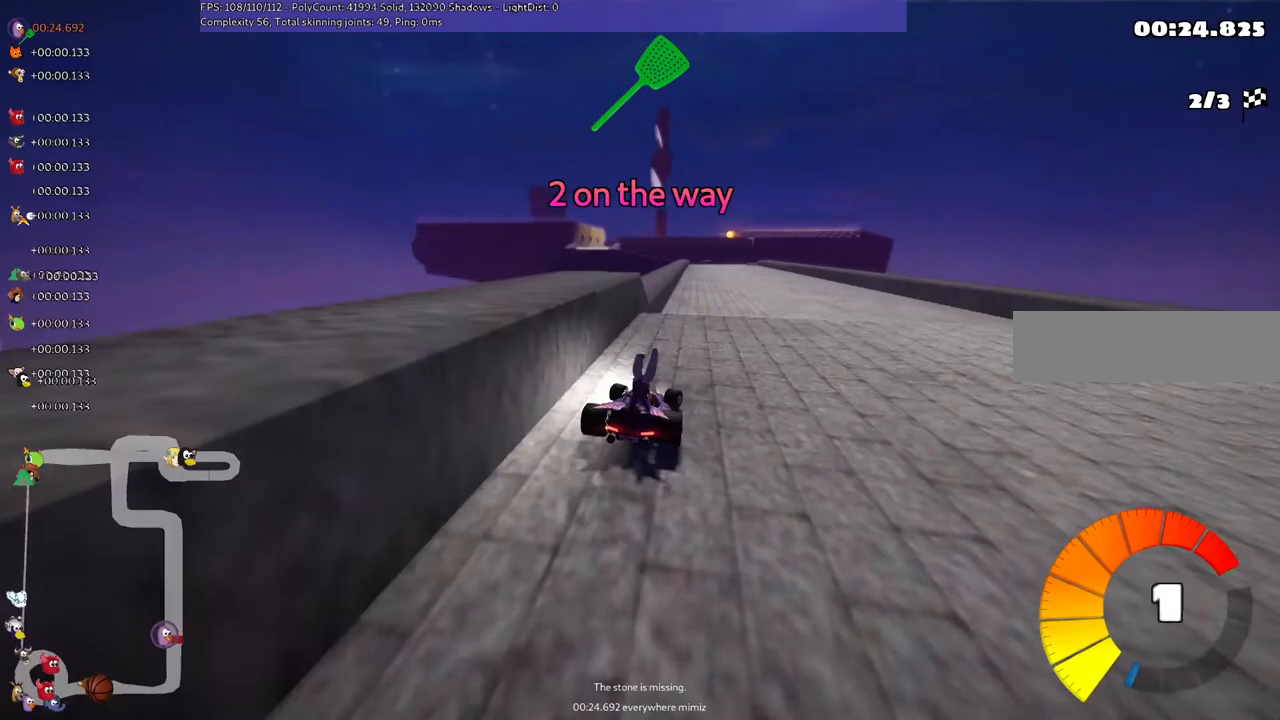
{"keys": ["up"], "events": []}
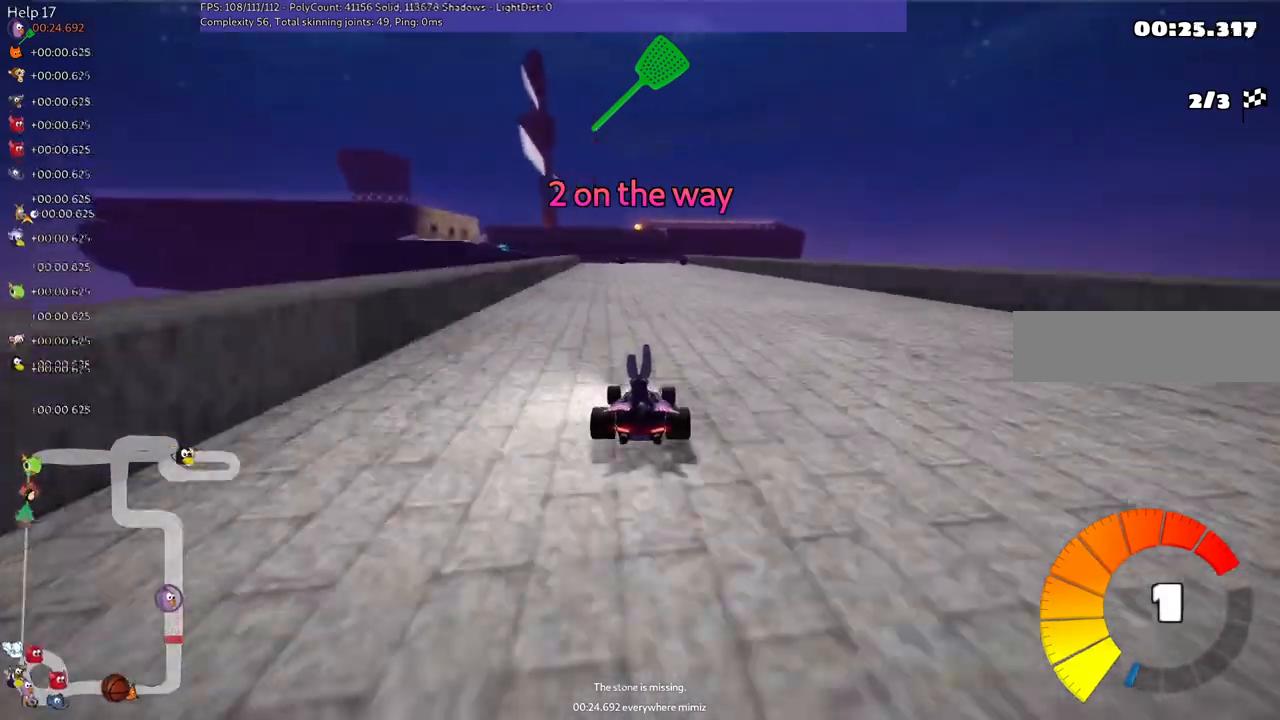
{"keys": ["m", "right"], "events": [[67, "right", "down"], [167, "right", "up"], [200, "up", "up"], [333, "left", "down"], [333, "m", "down"], [433, "right", "down"], [500, "left", "up"]]}
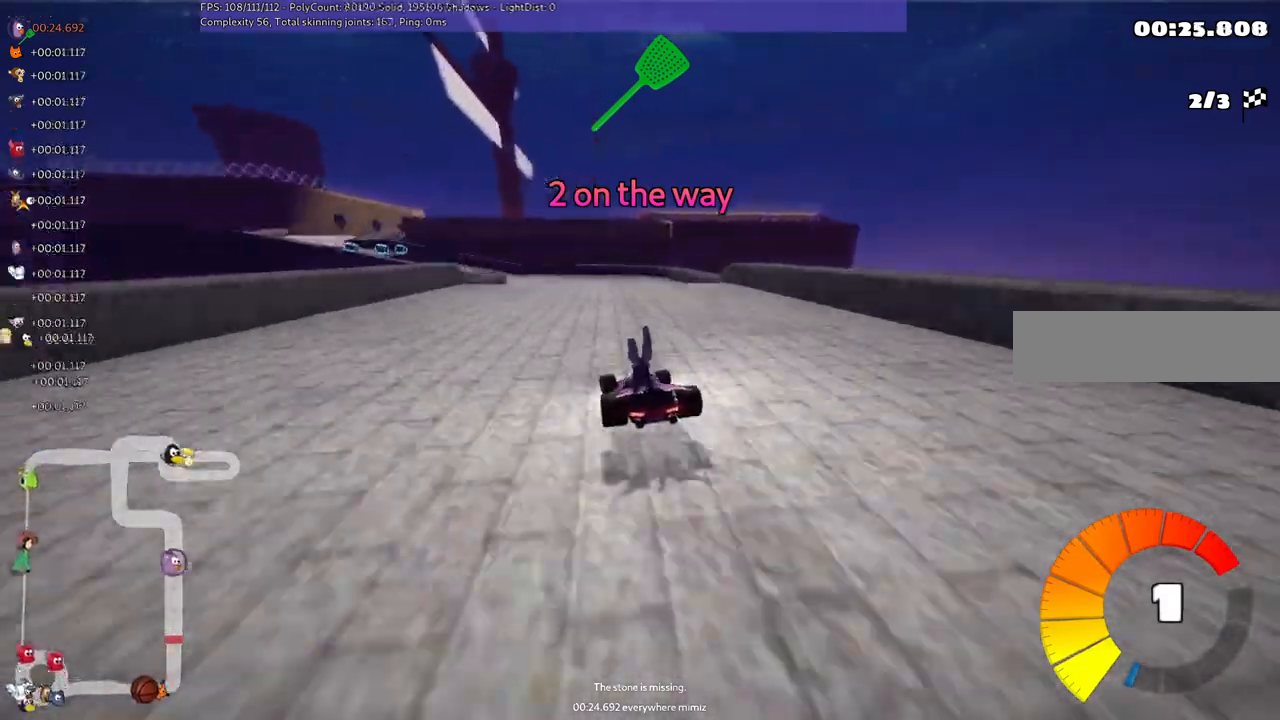
{"keys": ["left"], "events": [[167, "down", "down"], [200, "left", "down"], [233, "right", "up"], [267, "down", "up"], [500, "m", "up"]]}
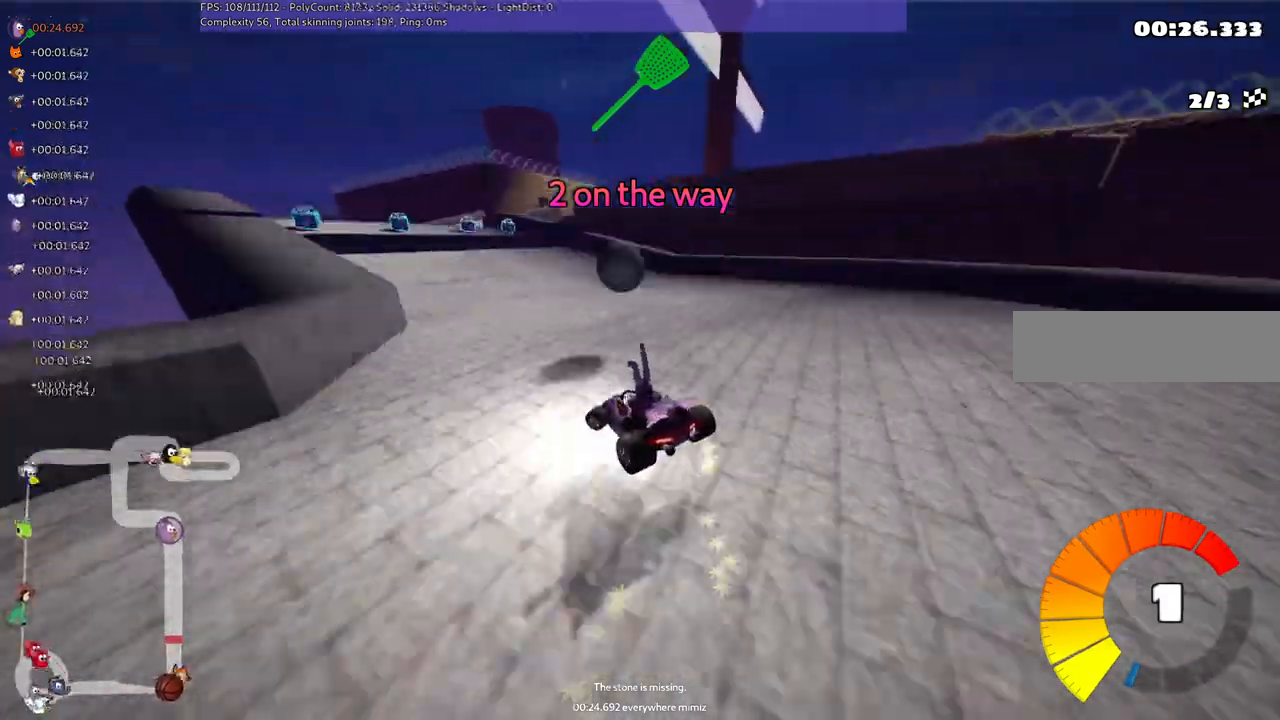
{"keys": ["m", "right"], "events": [[367, "left", "up"], [500, "m", "down"], [500, "right", "down"]]}
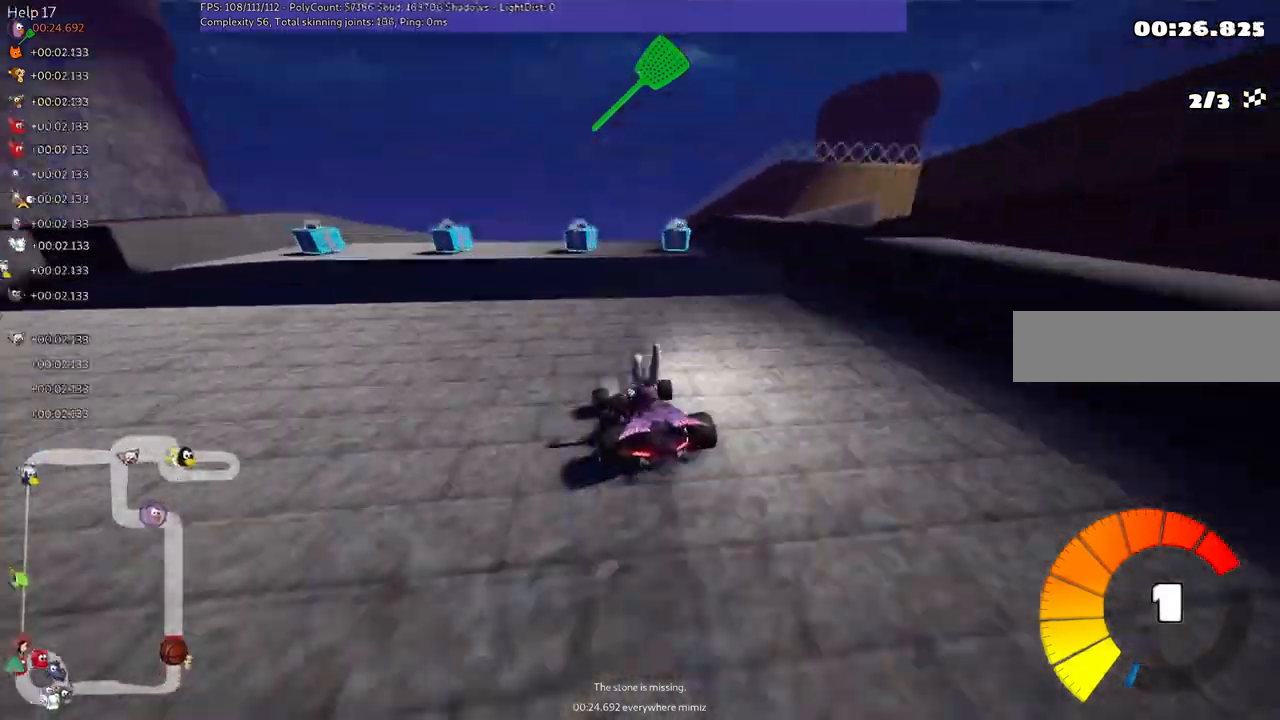
{"keys": ["m", "right"], "events": [[200, "down", "down"], [433, "down", "up"]]}
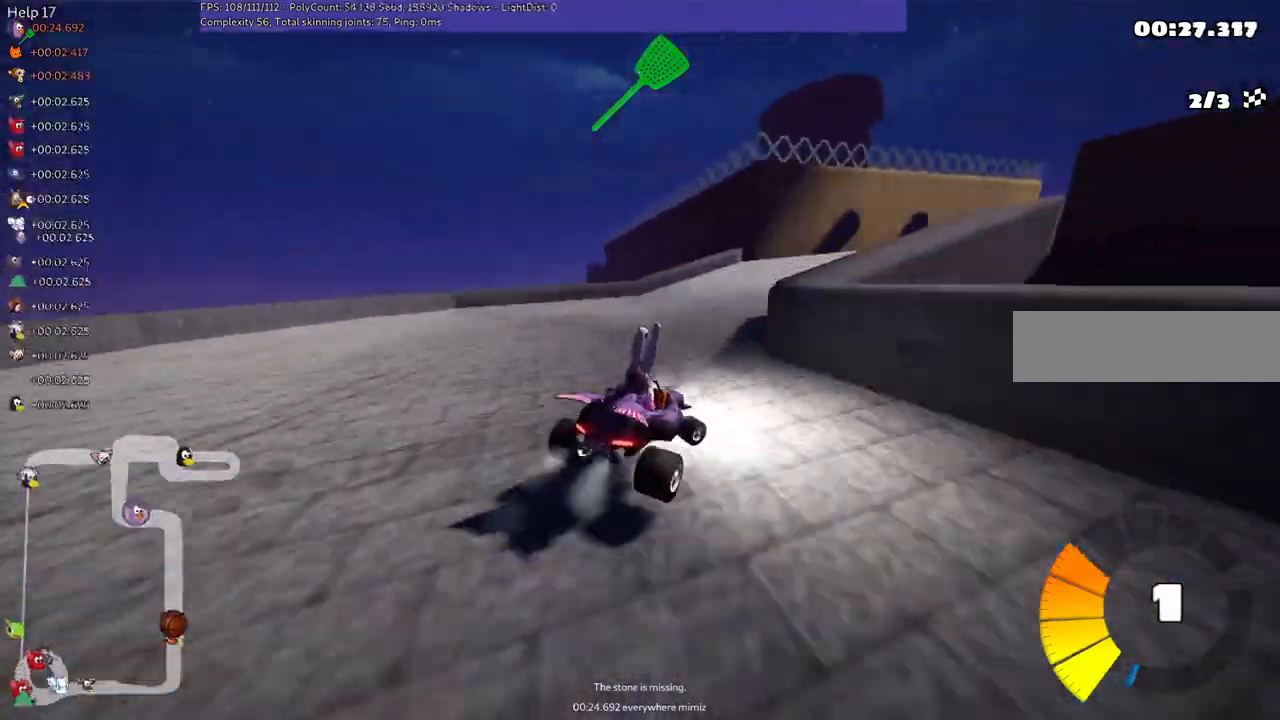
{"keys": ["m"], "events": [[367, "right", "up"], [467, "left", "down"], [500, "left", "up"]]}
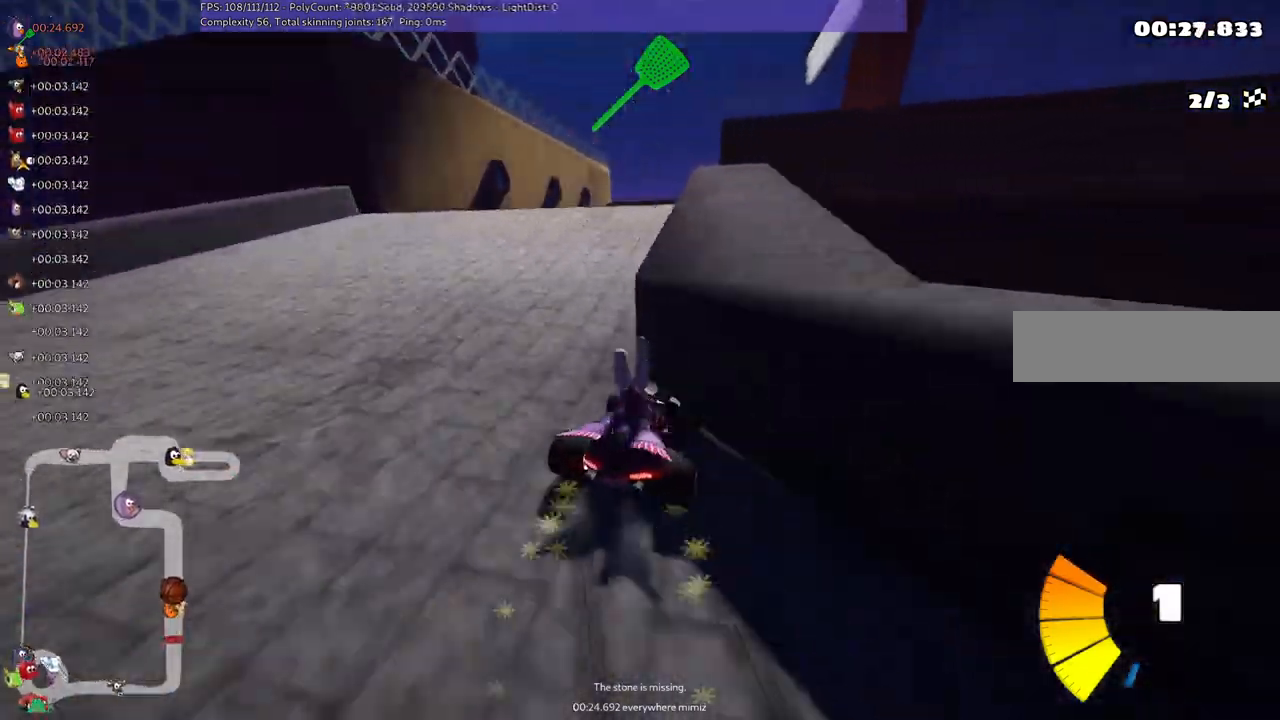
{"keys": ["m", "right", "up"], "events": [[33, "up", "down"], [100, "left", "down"], [333, "left", "up"], [400, "right", "down"]]}
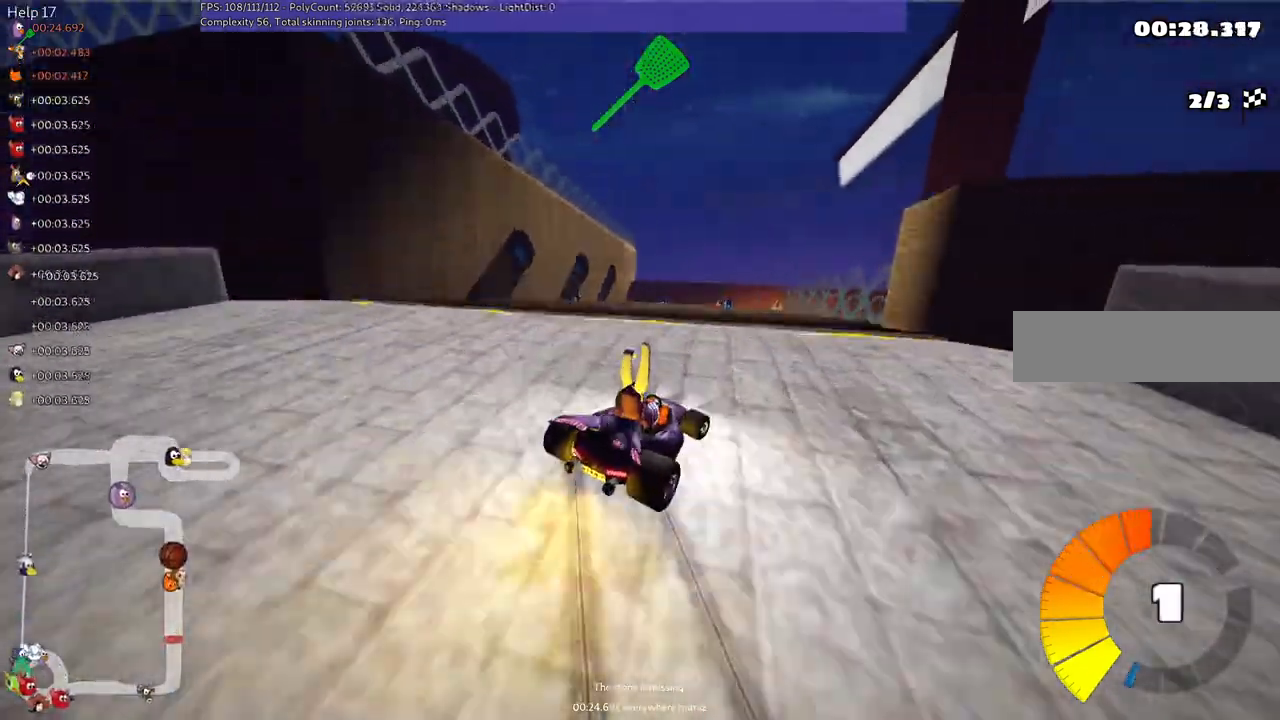
{"keys": ["right"], "events": [[33, "right", "up"], [133, "right", "down"], [133, "up", "up"], [500, "m", "up"]]}
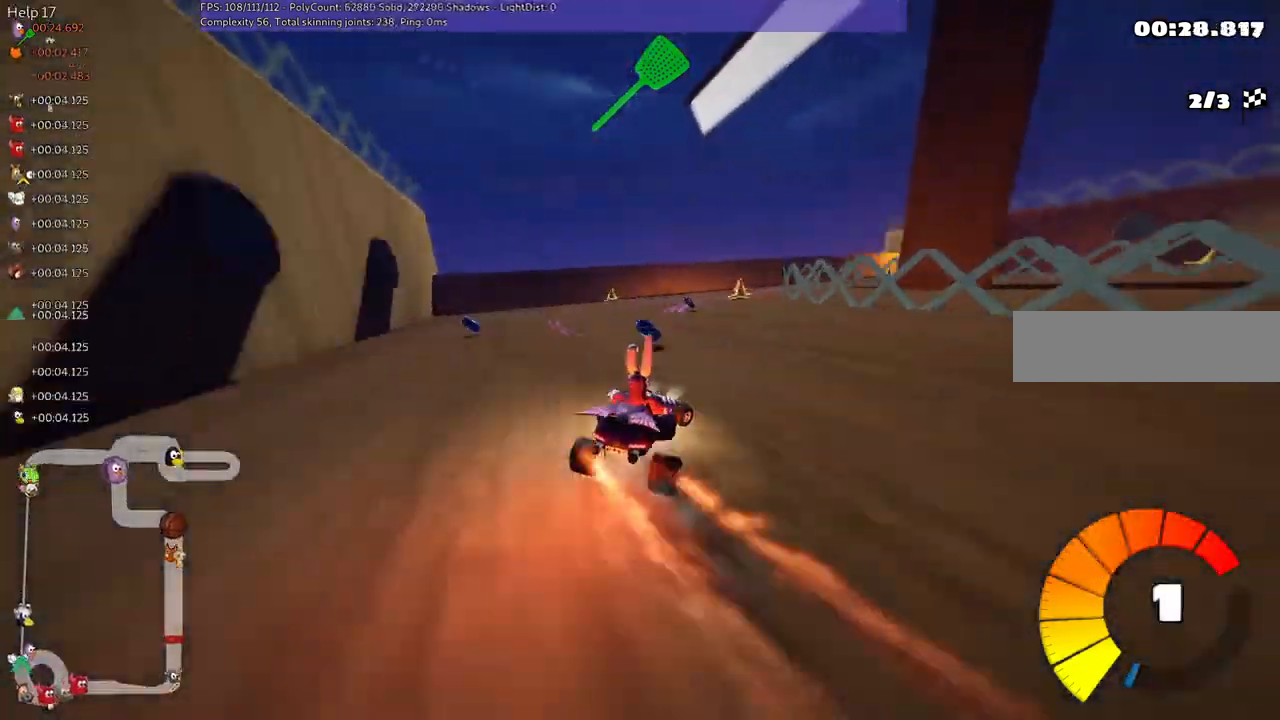
{"keys": ["right"], "events": []}
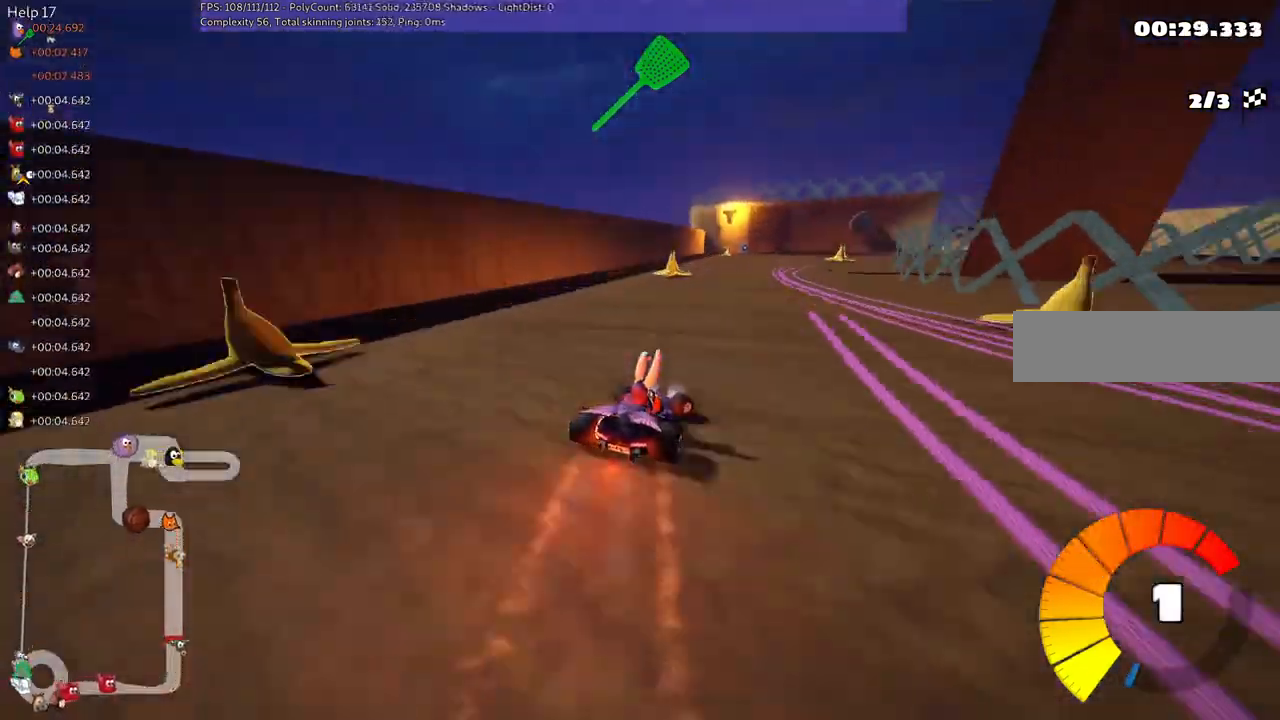
{"keys": ["m", "right", "up"], "events": [[67, "right", "up"], [167, "left", "down"], [267, "left", "up"], [333, "up", "down"], [367, "right", "down"], [467, "m", "down"]]}
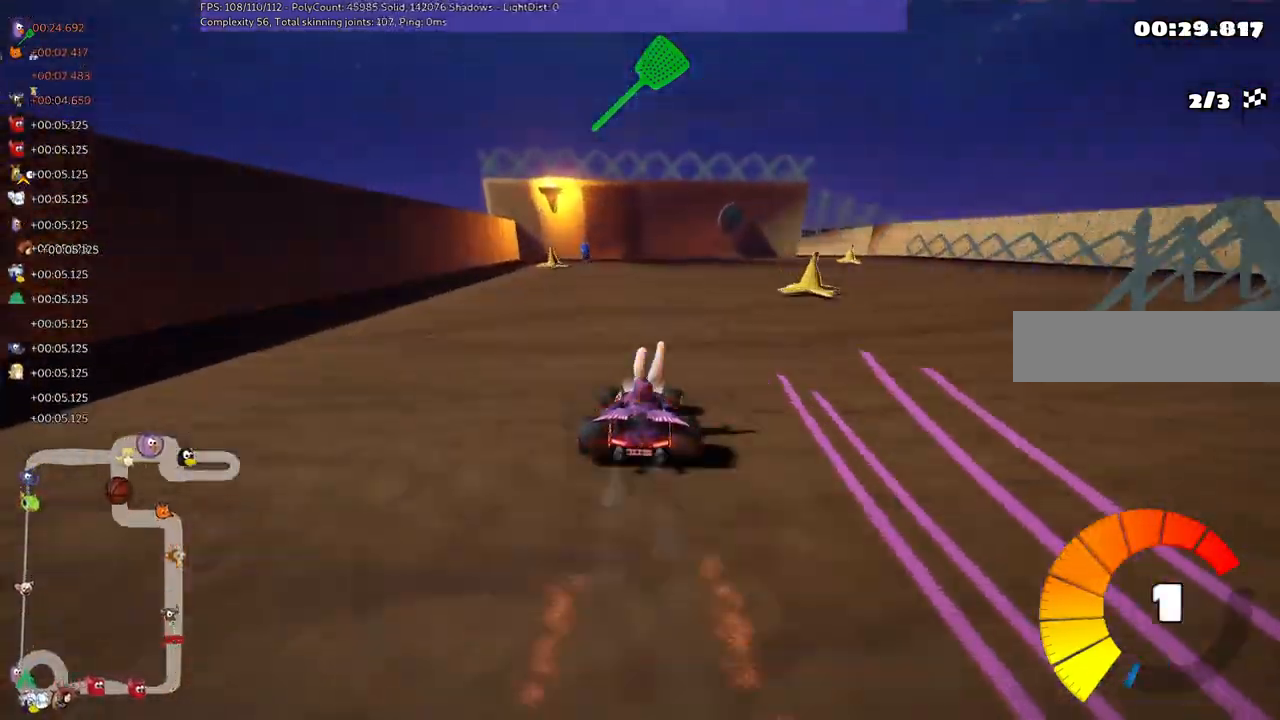
{"keys": [], "events": [[167, "m", "up"], [167, "right", "up"], [300, "right", "down"], [467, "up", "up"], [500, "right", "up"]]}
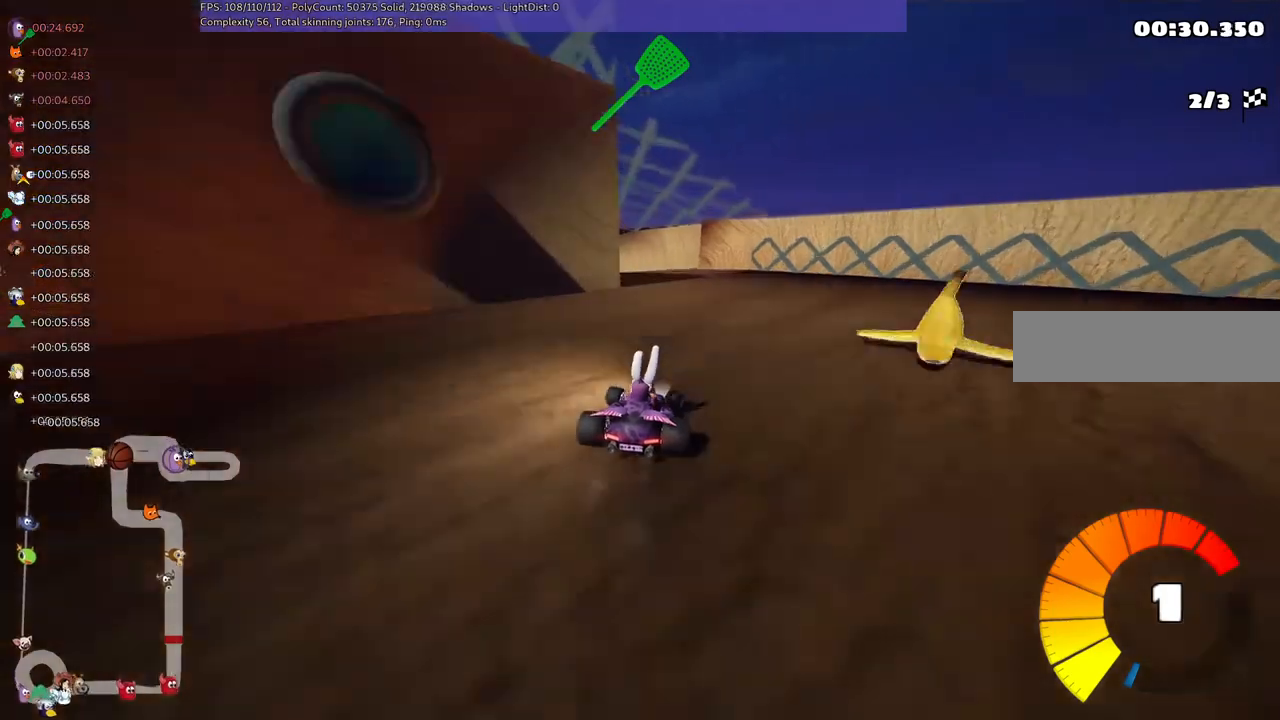
{"keys": ["left", "m"], "events": [[33, "left", "down"], [100, "m", "down"], [333, "down", "down"], [500, "down", "up"]]}
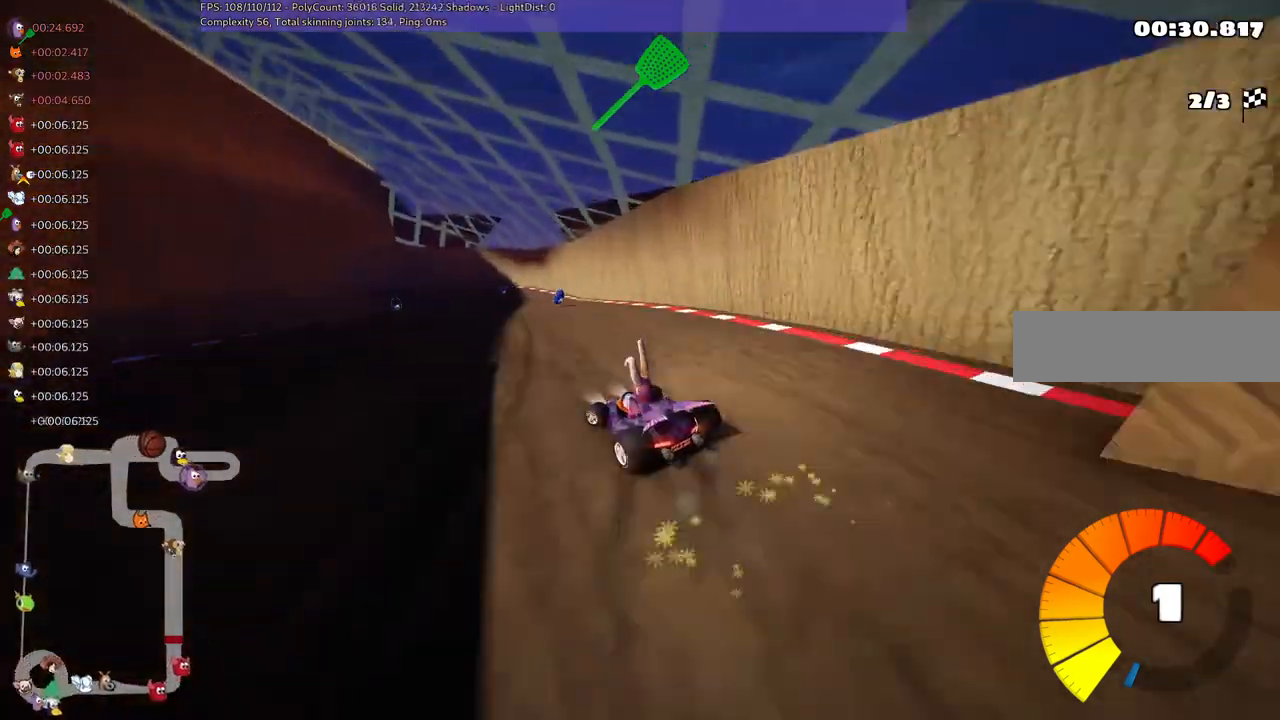
{"keys": ["left", "m"], "events": [[133, "left", "up"], [200, "right", "down"], [367, "left", "down"], [400, "right", "up"]]}
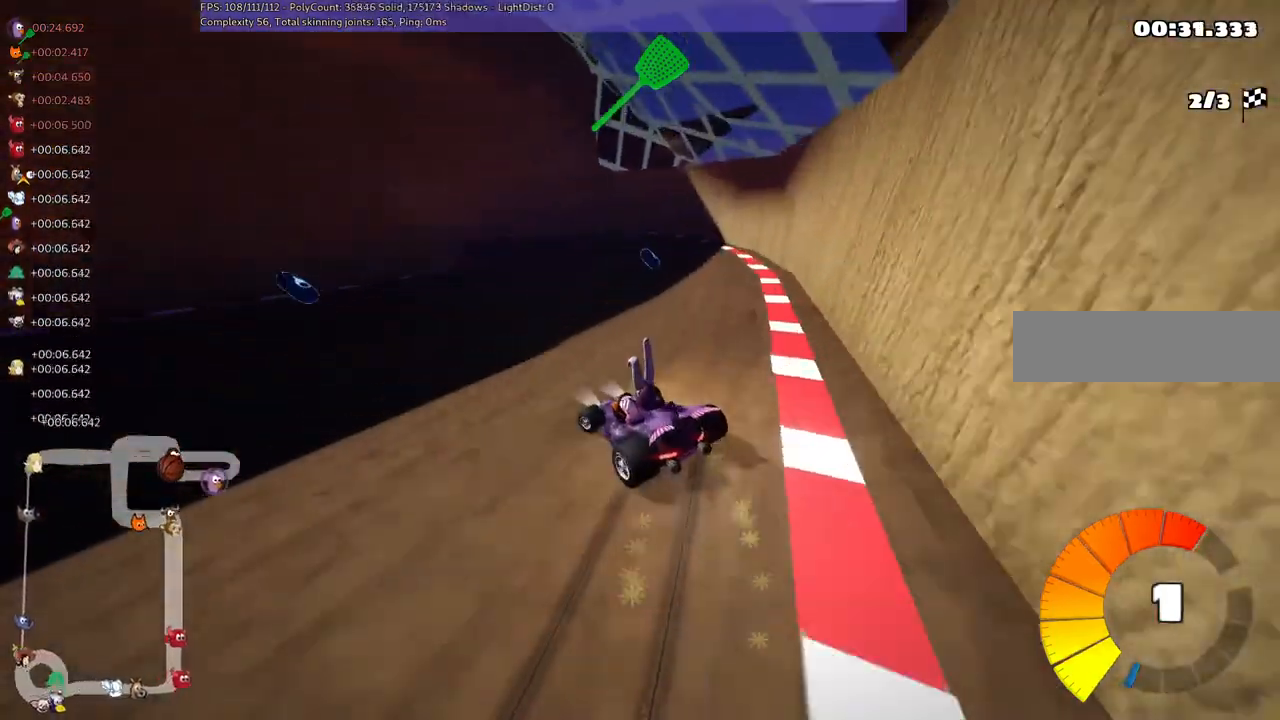
{"keys": ["left"], "events": [[300, "m", "up"], [400, "down", "down"], [467, "down", "up"]]}
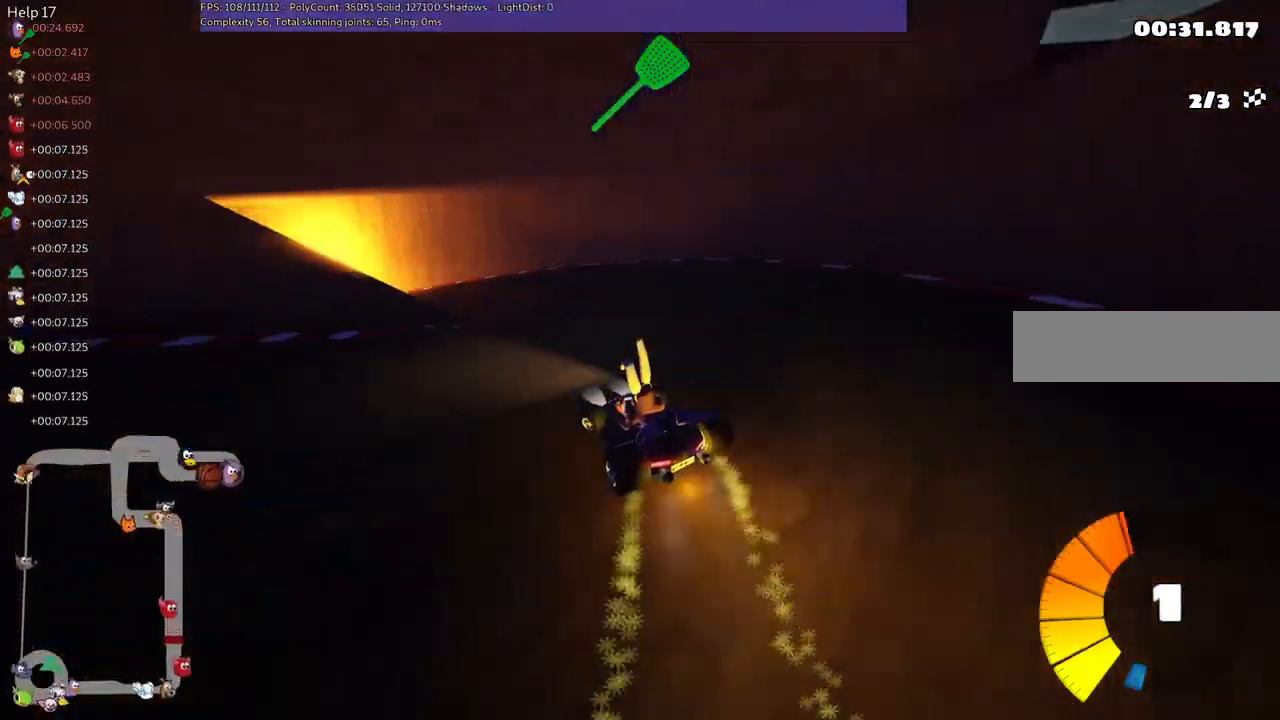
{"keys": ["left", "up"], "events": [[300, "up", "down"]]}
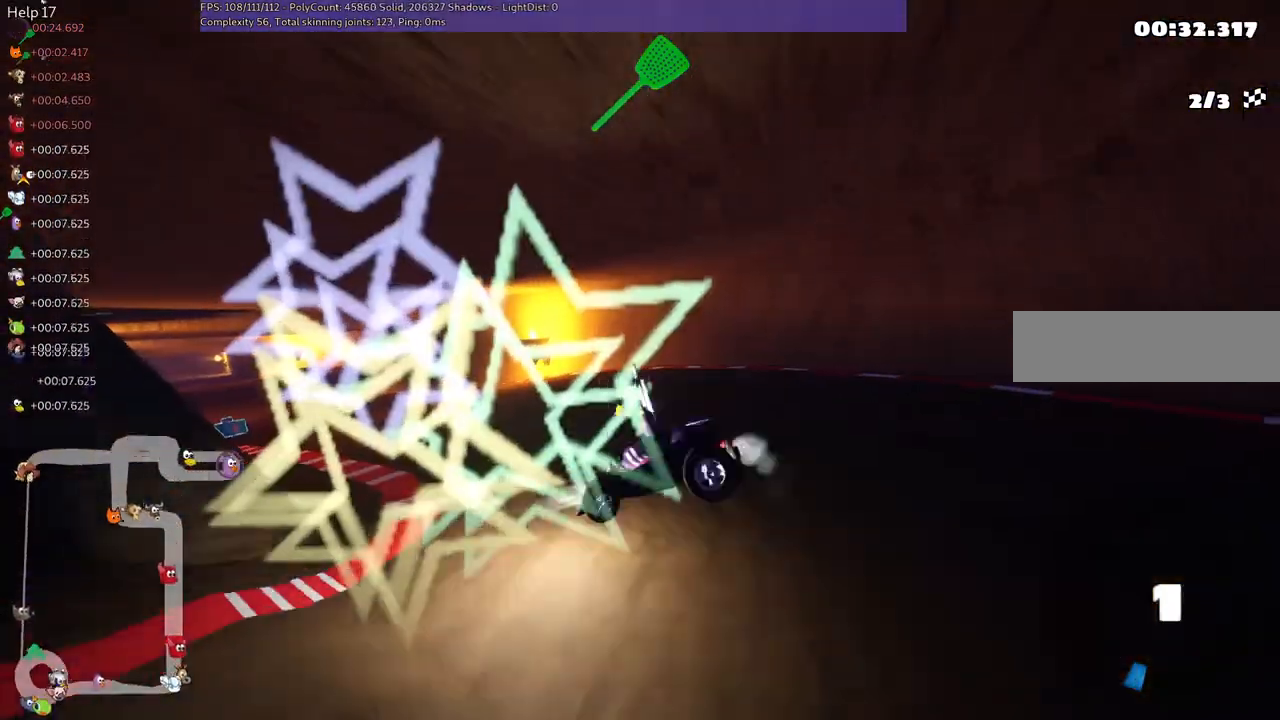
{"keys": ["left", "n", "up"], "events": [[467, "n", "down"]]}
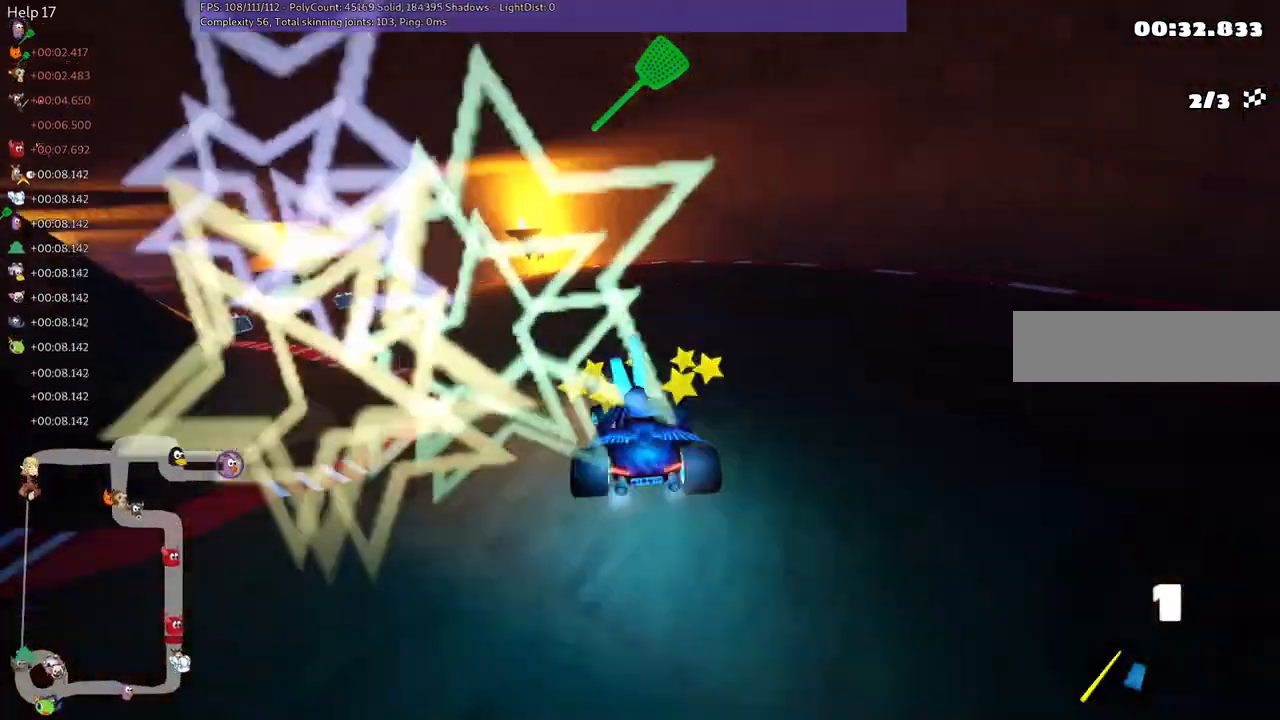
{"keys": ["left", "m", "up"], "events": [[267, "n", "up"], [300, "m", "down"]]}
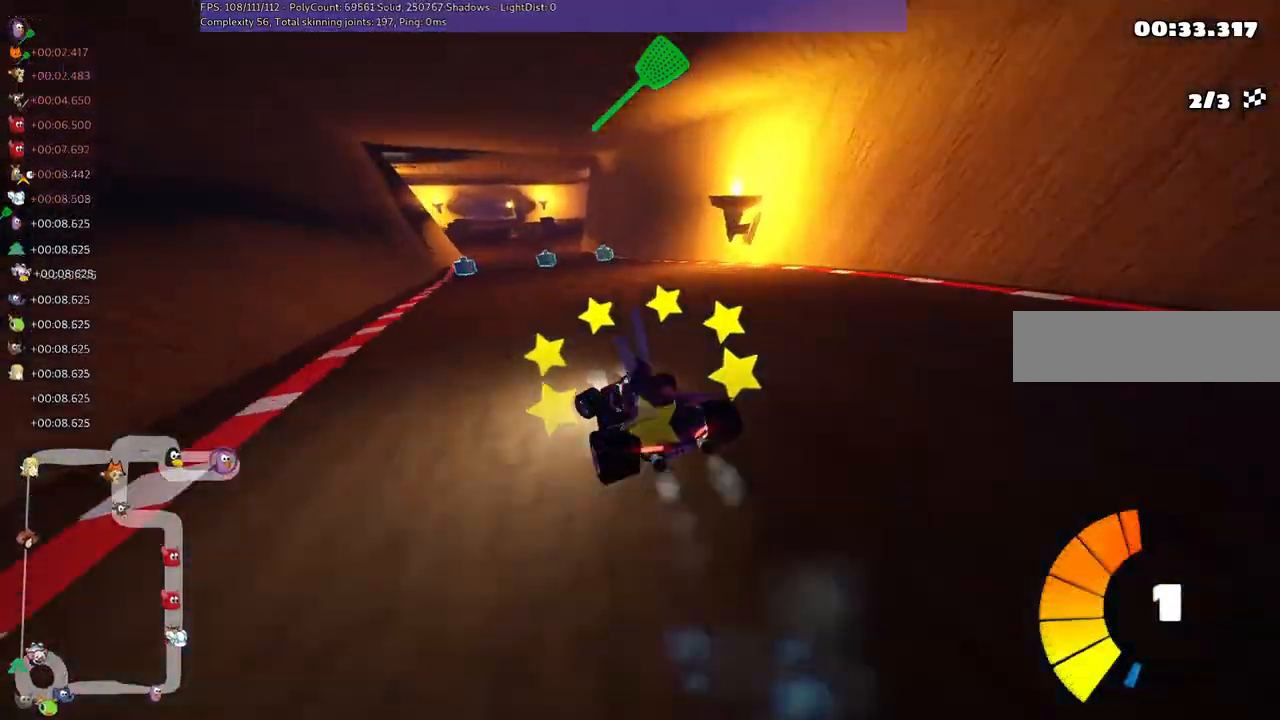
{"keys": ["up"], "events": [[33, "left", "up"], [100, "m", "up"], [200, "right", "down"], [333, "right", "up"]]}
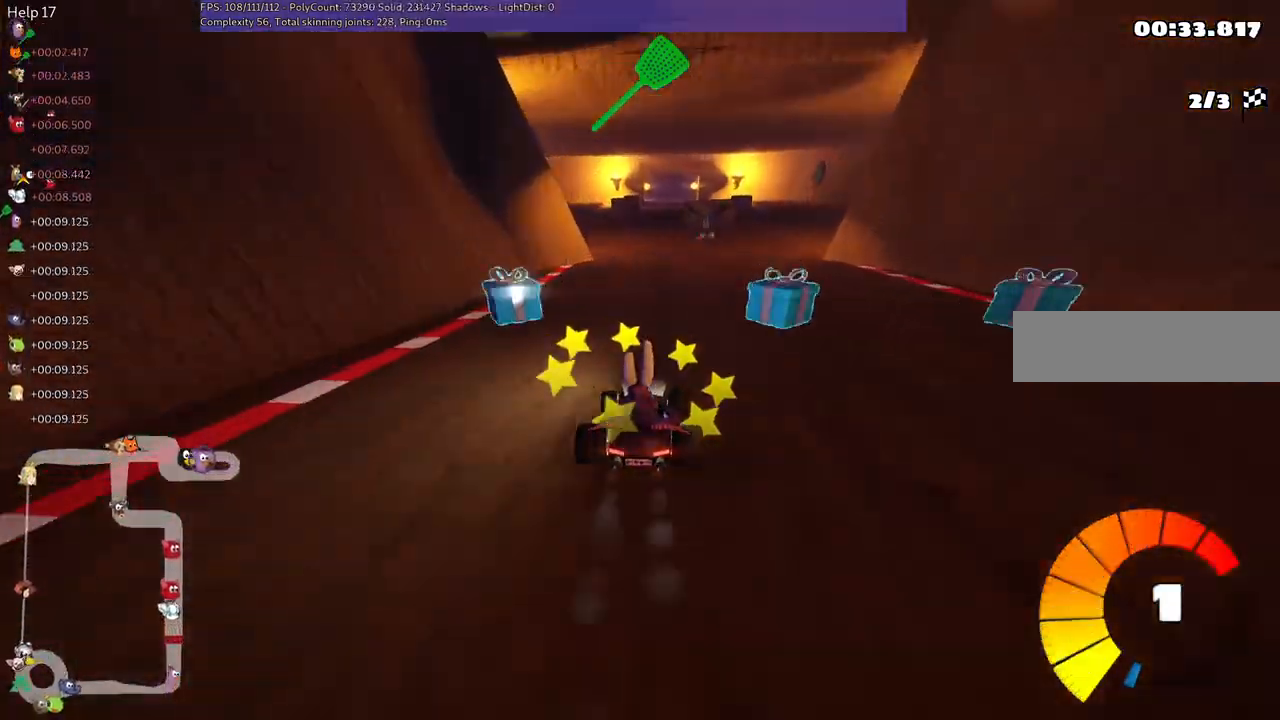
{"keys": ["up"], "events": [[300, "right", "down"], [333, "right", "up"]]}
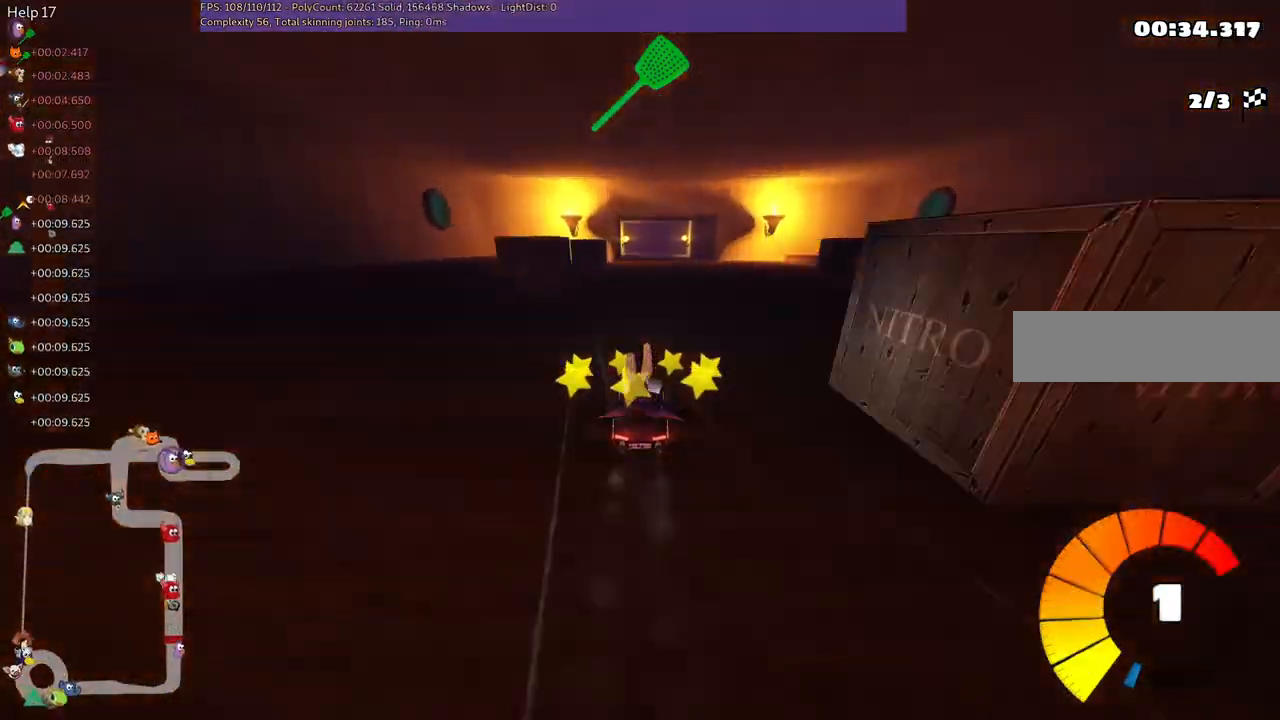
{"keys": ["up"], "events": [[267, "right", "down"], [400, "right", "up"]]}
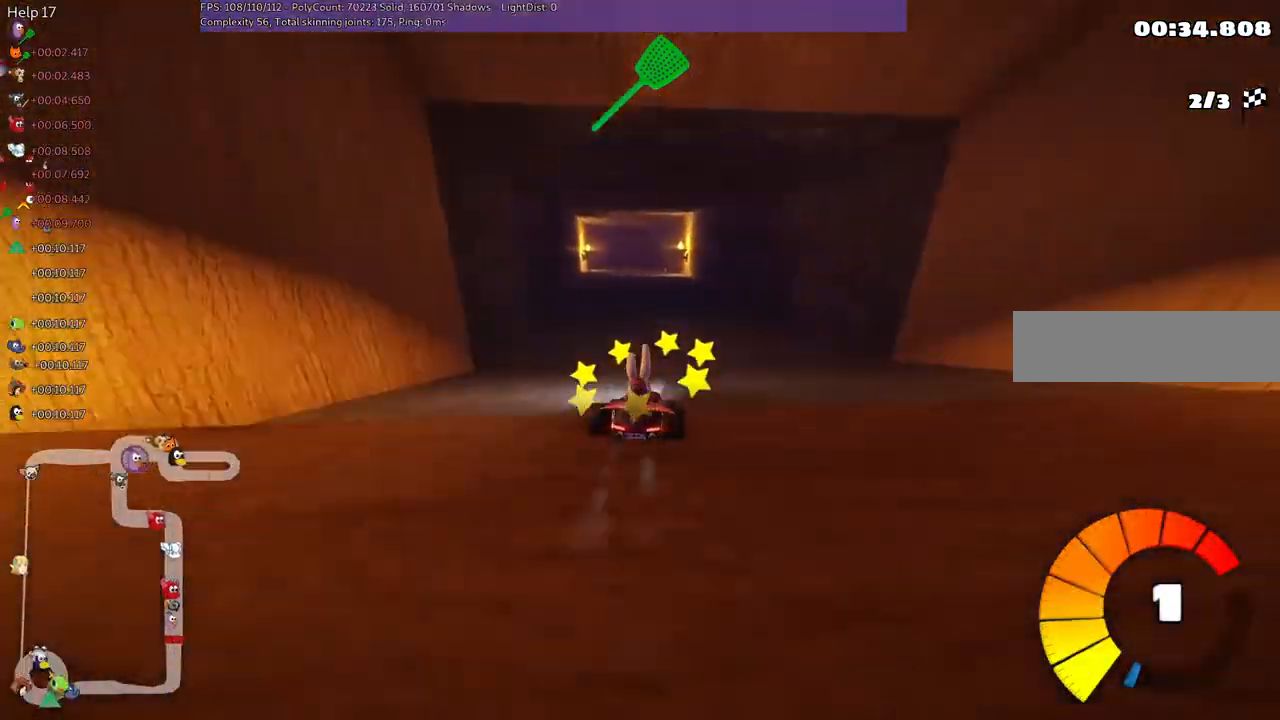
{"keys": ["up"], "events": []}
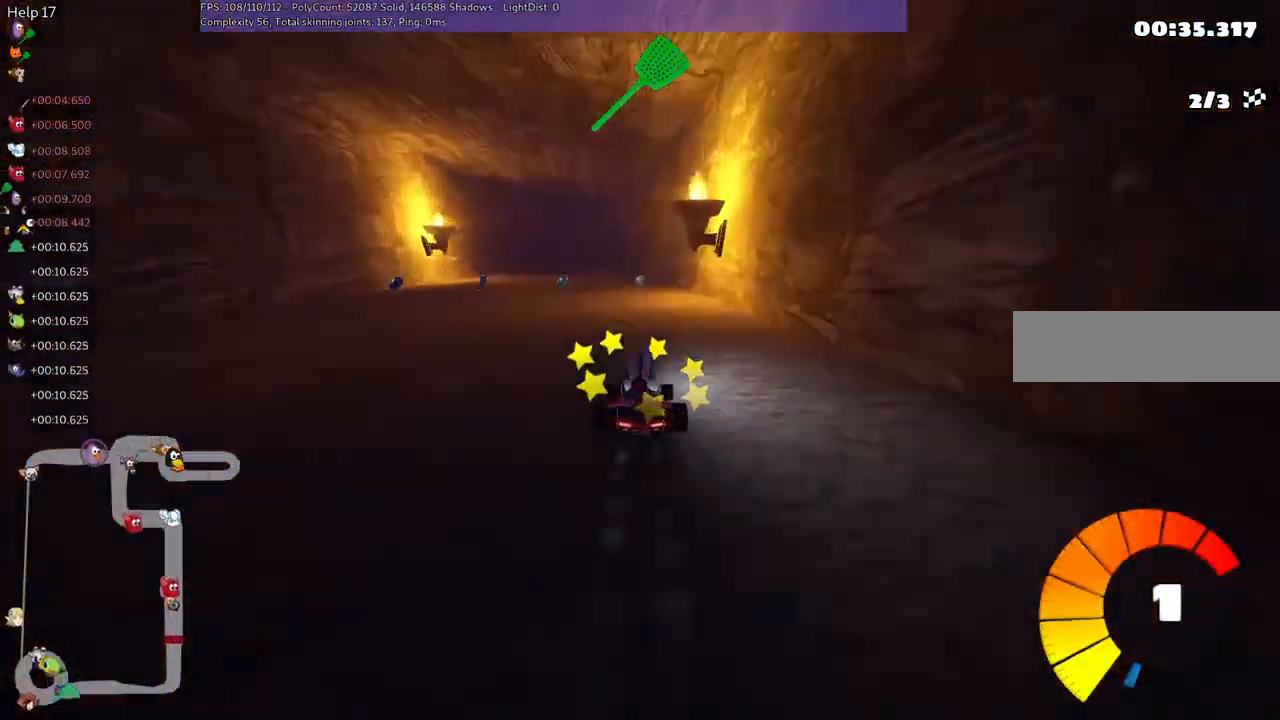
{"keys": ["down", "left", "m"], "events": [[33, "left", "down"], [33, "m", "down"], [133, "right", "down"], [167, "left", "up"], [167, "up", "up"], [400, "left", "down"], [467, "down", "down"], [467, "right", "up"]]}
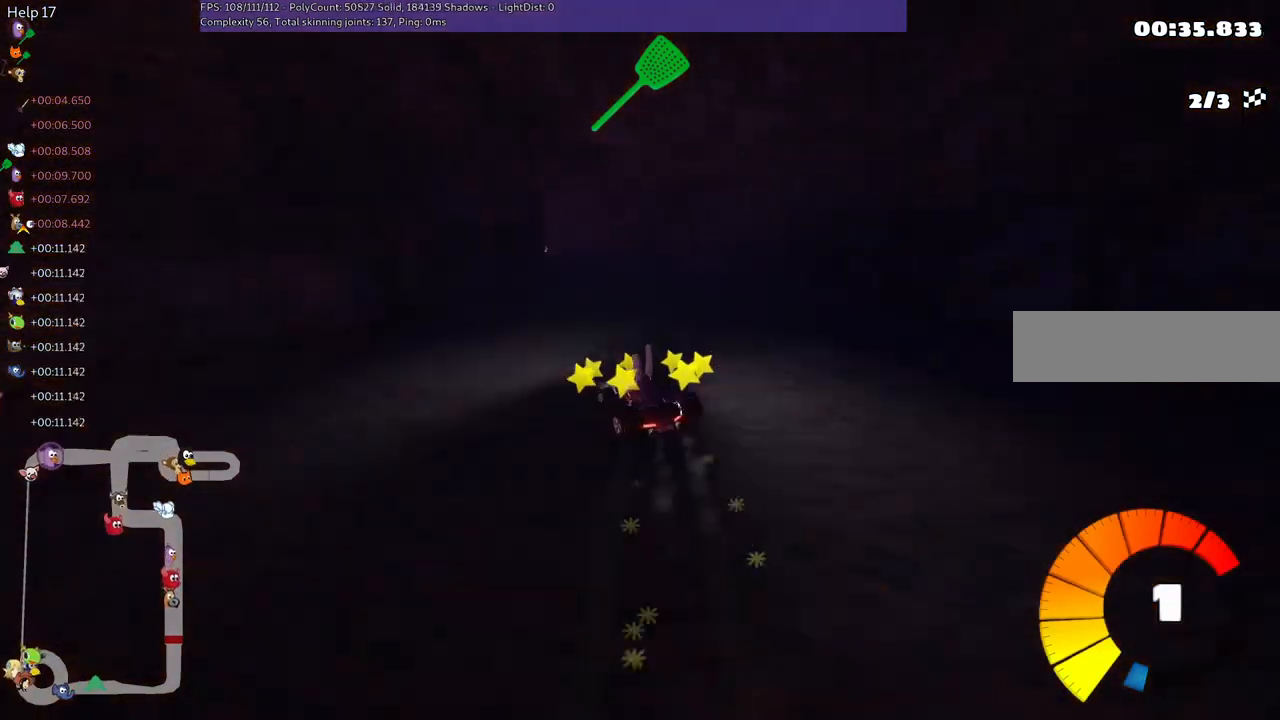
{"keys": ["right", "up"], "events": [[200, "down", "up"], [200, "m", "up"], [400, "left", "up"], [500, "right", "down"], [500, "up", "down"]]}
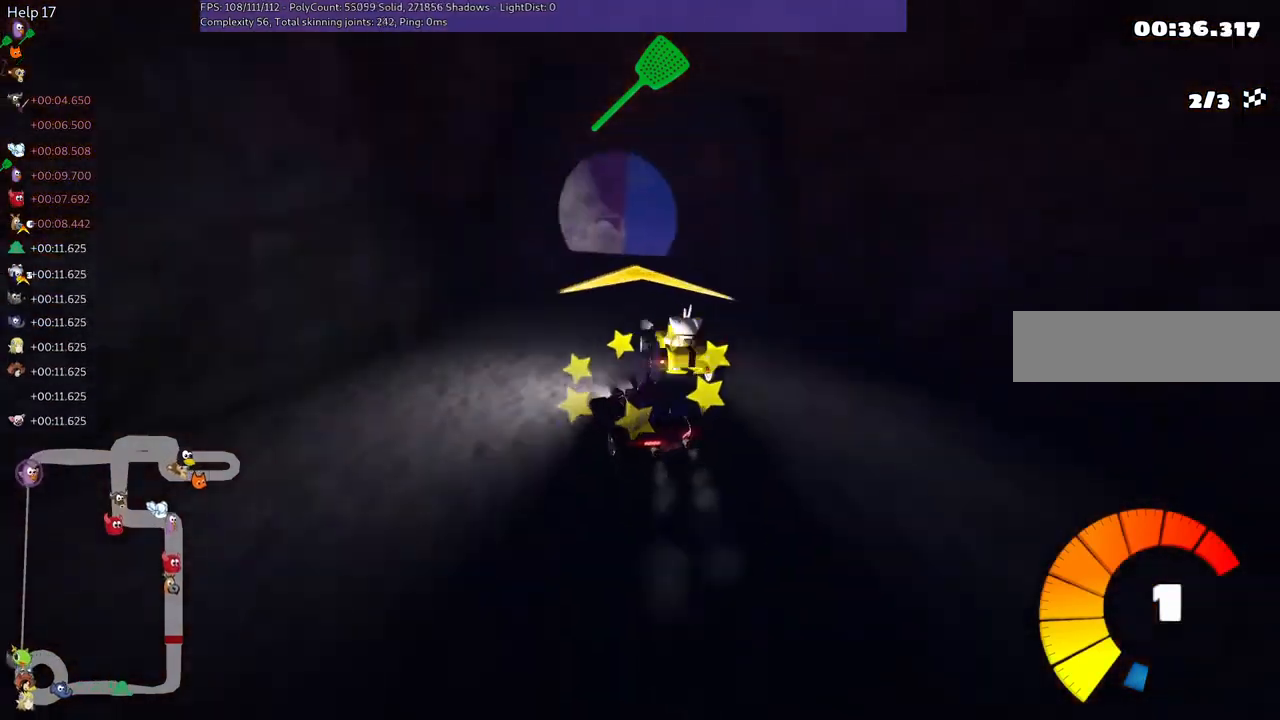
{"keys": ["up"], "events": [[167, "right", "up"]]}
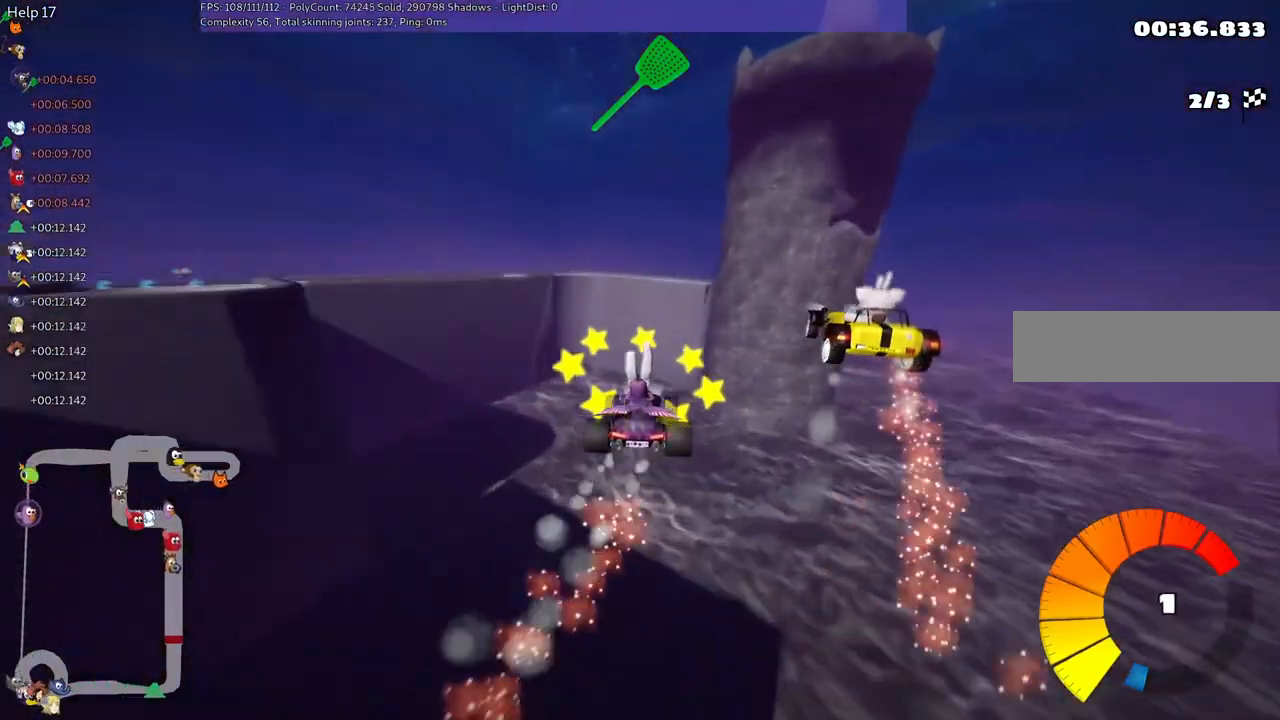
{"keys": ["up"], "events": []}
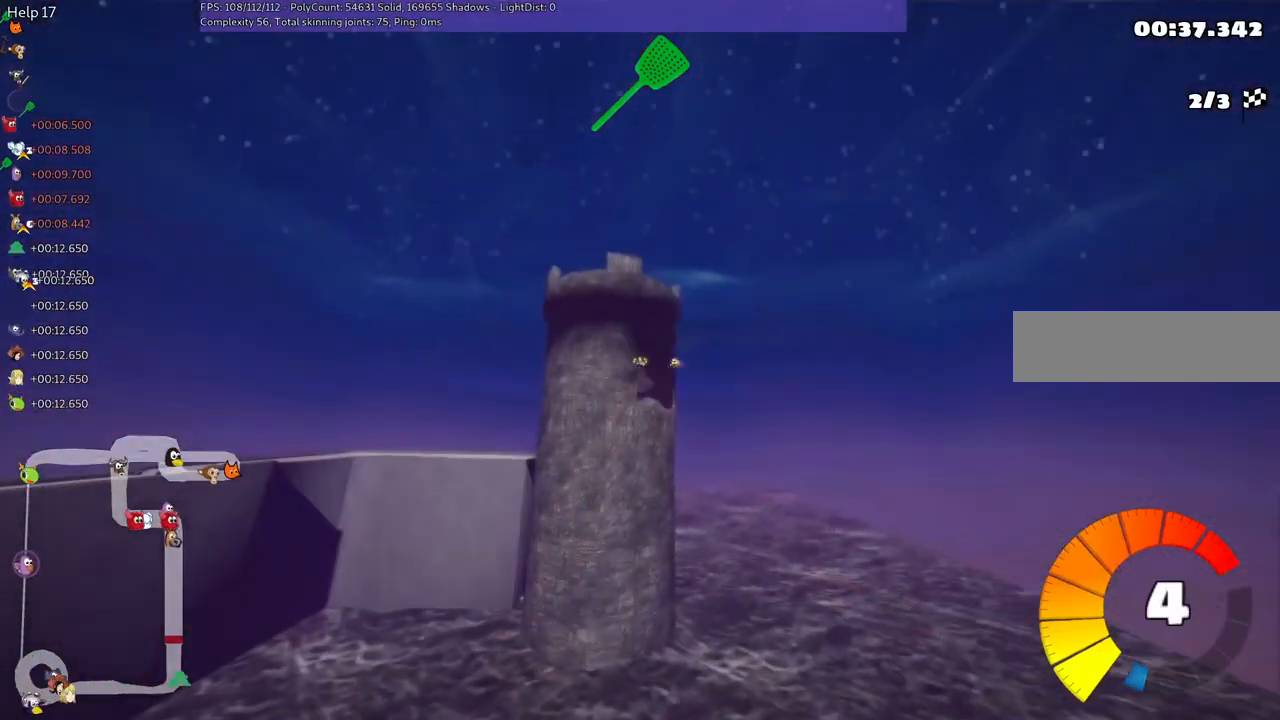
{"keys": ["up"], "events": []}
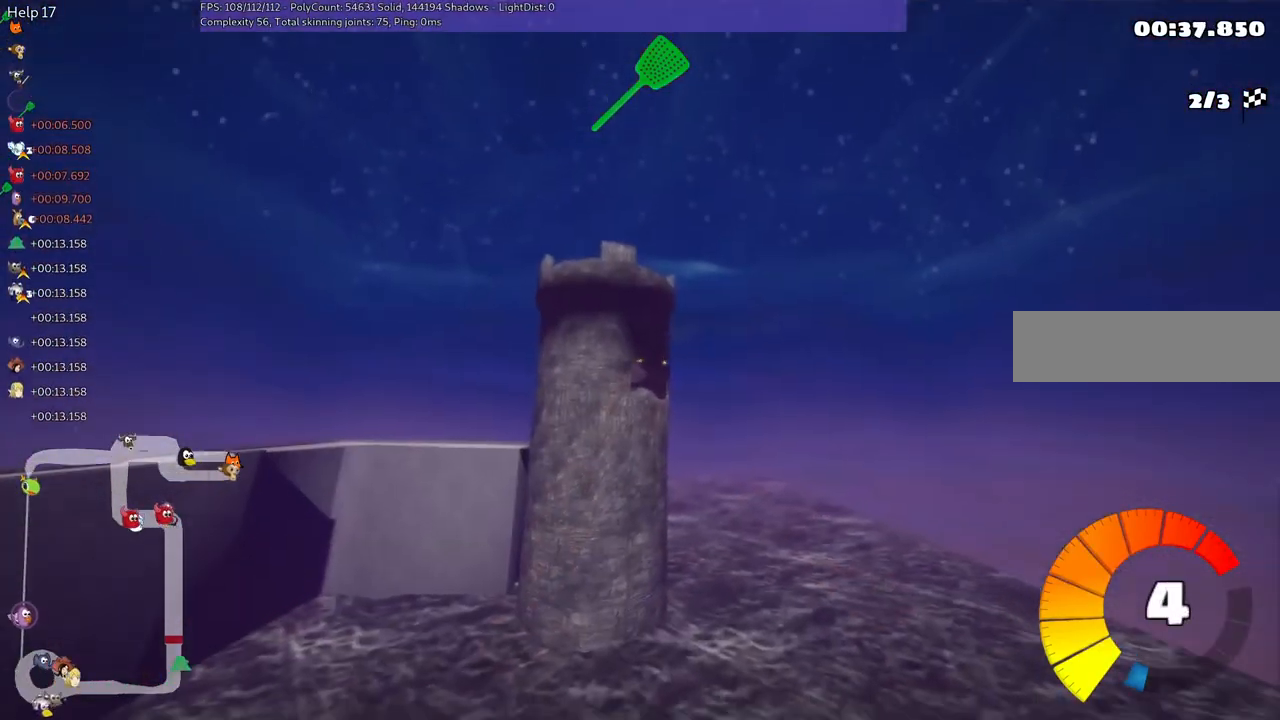
{"keys": ["up"], "events": []}
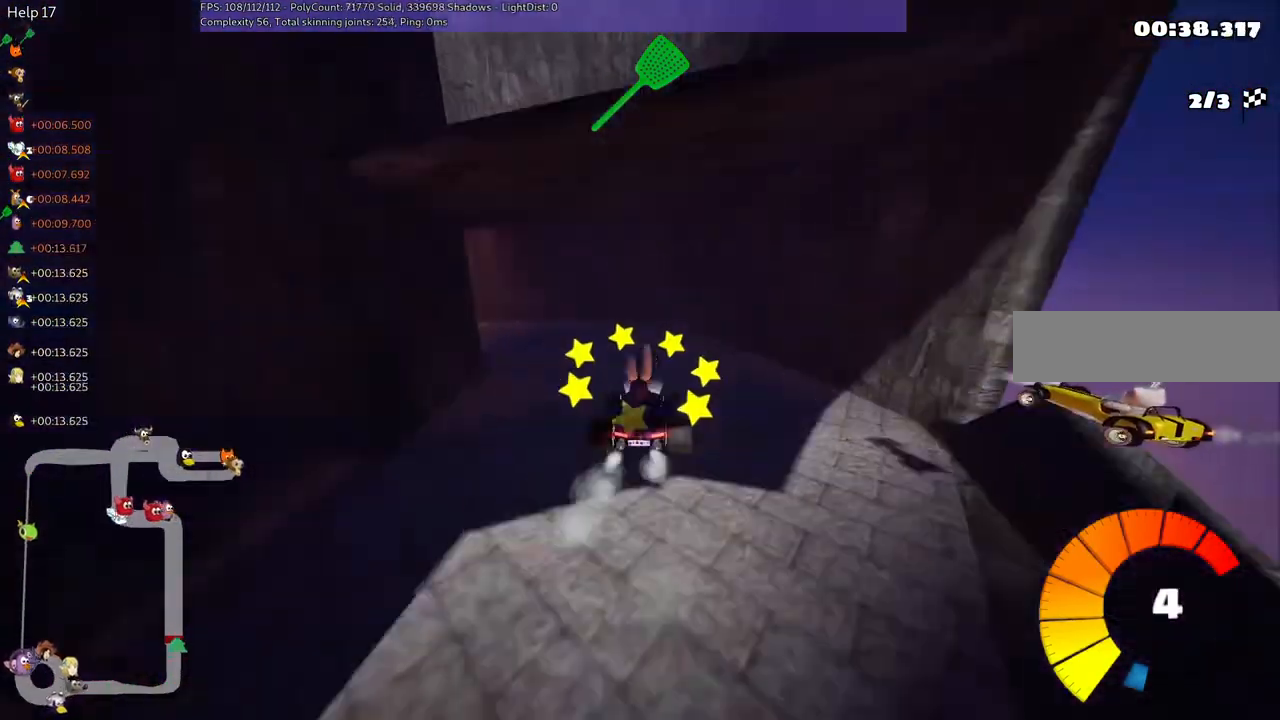
{"keys": ["left", "m", "up"], "events": [[33, "left", "down"], [100, "m", "down"]]}